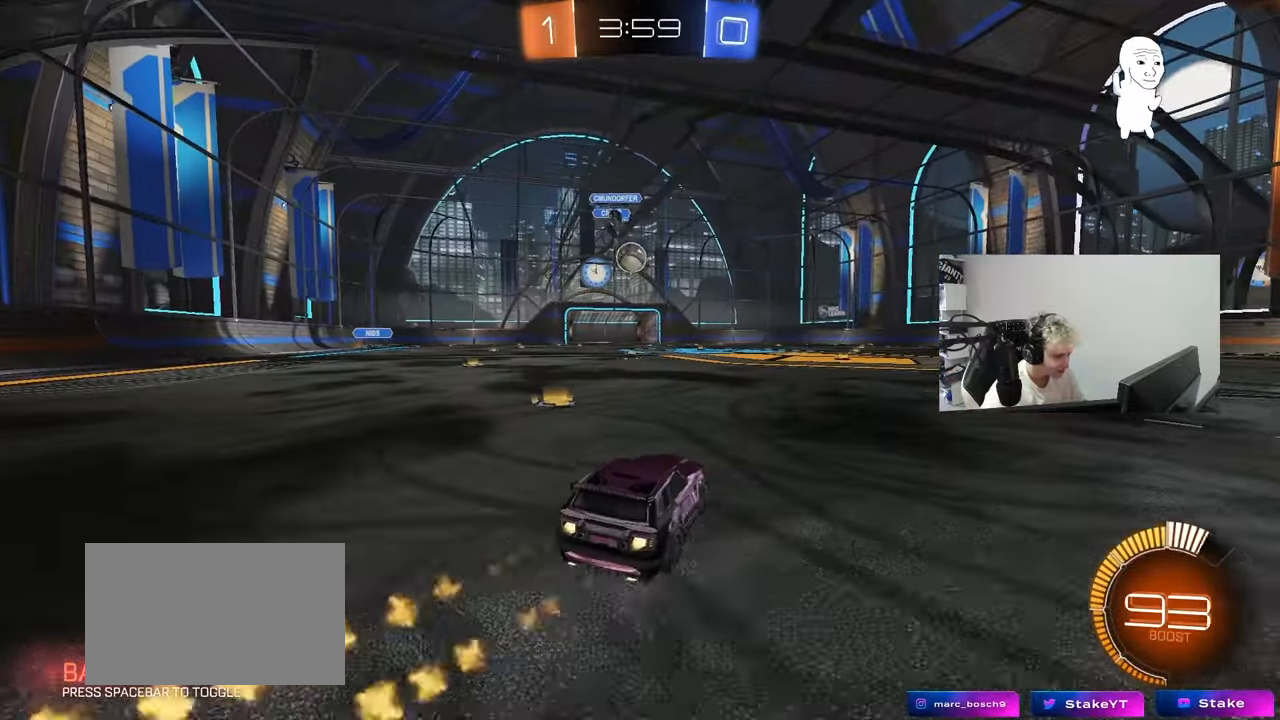
Gameplay with keyboard and mouse; each line is a JSON object with the keys held at the frame after it. "events" lists presses ("down") and releases ("up") of "1", "2", "3", "4", "5", "a", "alt", "c", "caps_lock", "ctrl", "d", "e", "f", "g", "q", "r", "s", "shift", "space", "t", "tab", "v", "w", "x" and "z" between this image and that frame as [ms after this image, input, new state], when the widget could be followed in between. No other keys are recorded. "mouse_move" is the direction in which the mouse moves at that frame (one of eight, or "still"), when it could be read. Mouse buttons are not recorded.
{"keys": [], "mouse_move": "down-right", "events": [[83, "a", "up"], [283, "a", "down"], [333, "a", "up"], [333, "w", "up"], [367, "a", "down"], [417, "a", "up"]]}
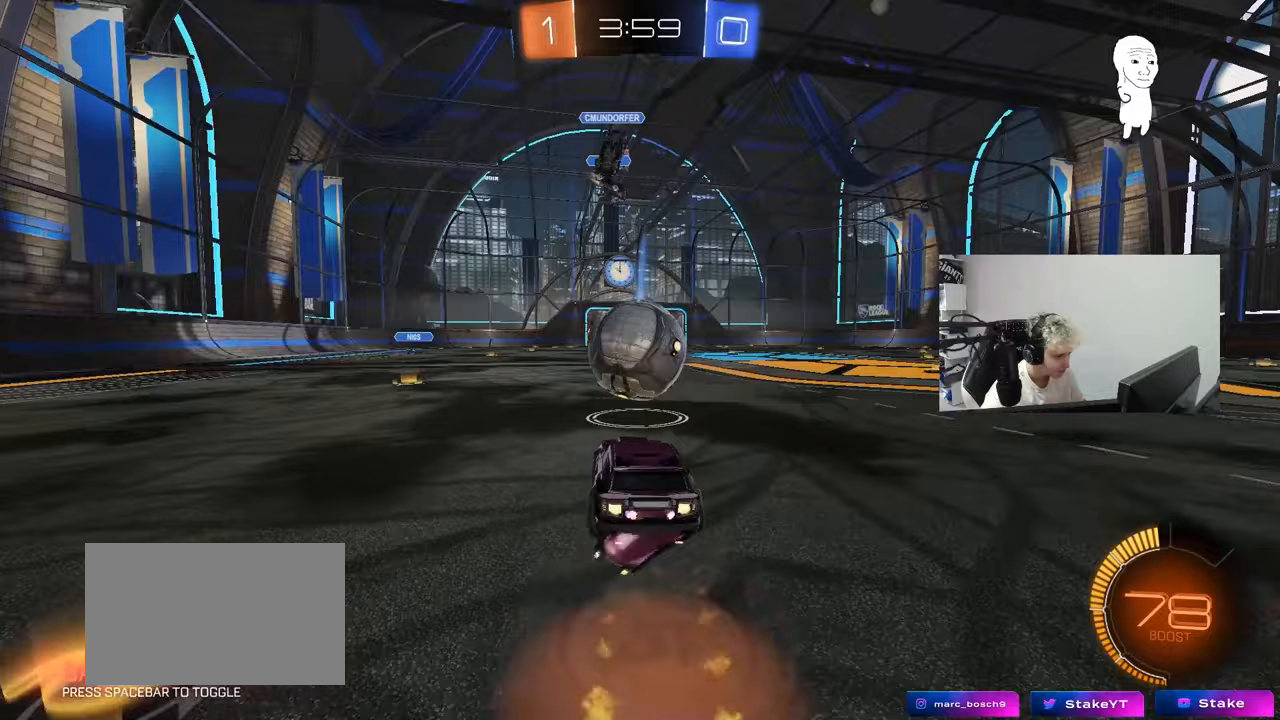
{"keys": ["w"], "mouse_move": "up", "events": [[17, "w", "down"]]}
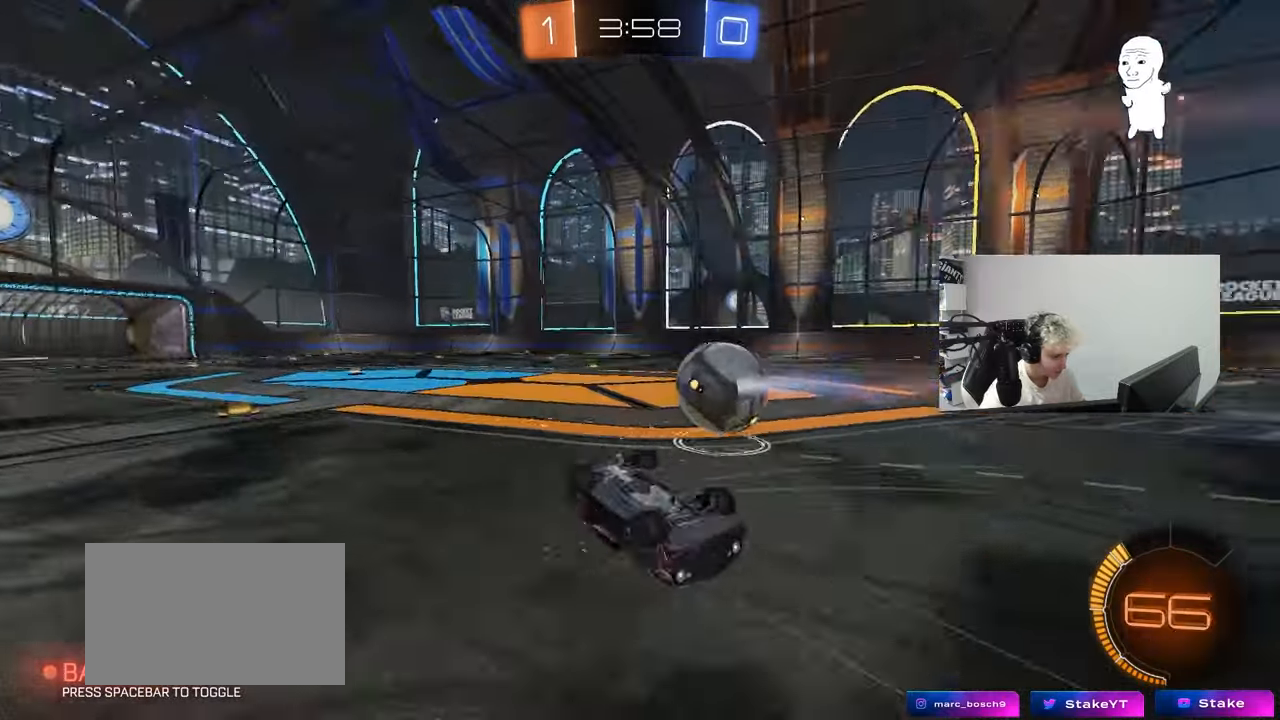
{"keys": [], "mouse_move": "still", "events": [[167, "w", "up"], [267, "d", "down"], [400, "d", "up"]]}
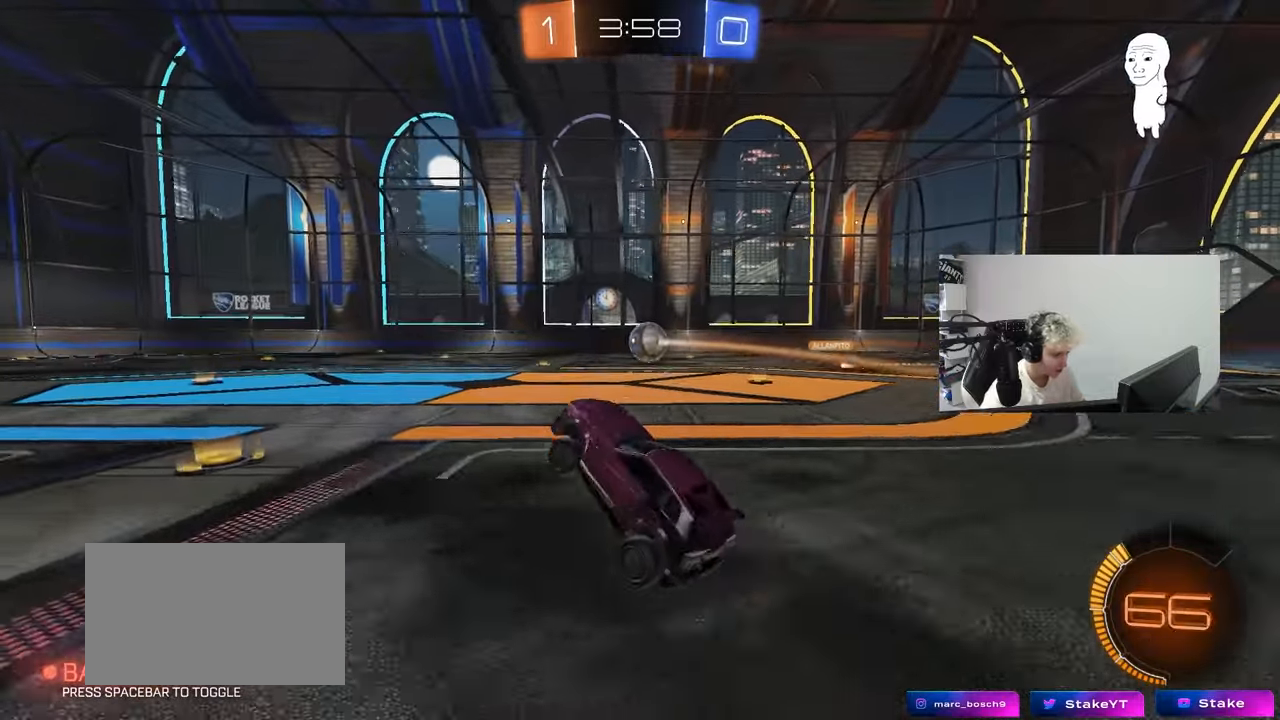
{"keys": ["w"], "mouse_move": "still", "events": [[133, "d", "down"], [133, "w", "down"], [417, "d", "up"]]}
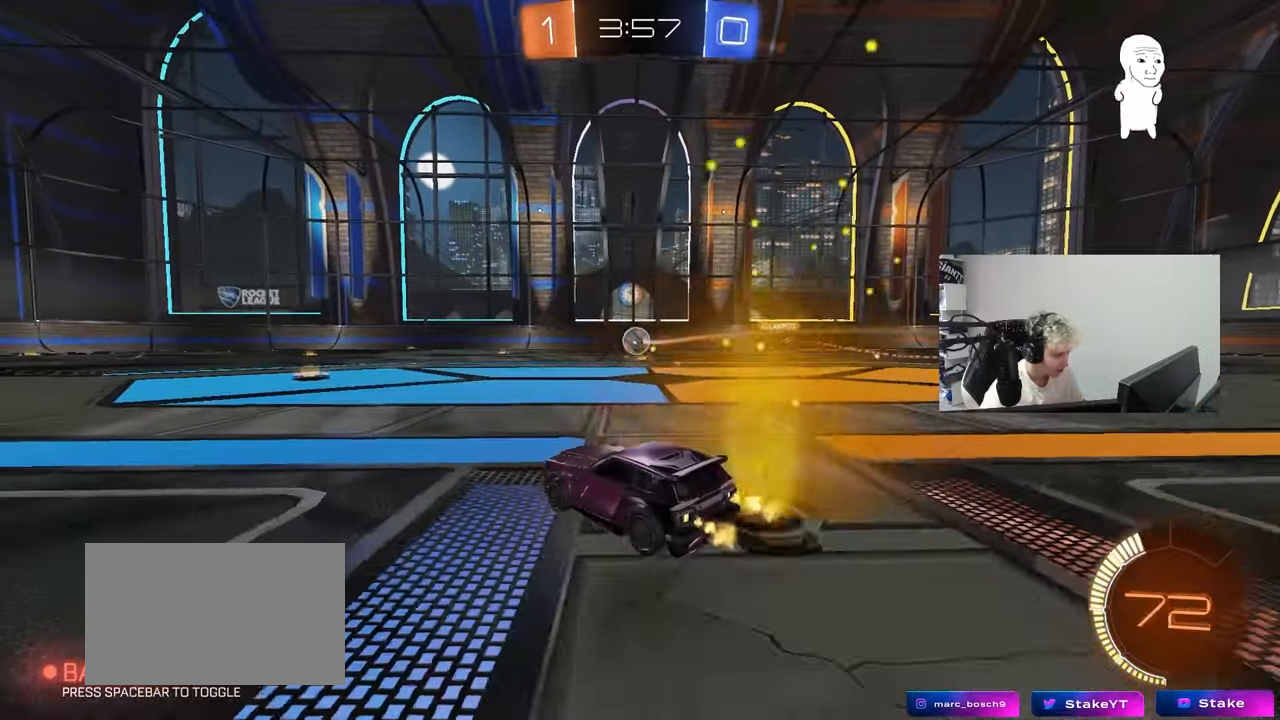
{"keys": ["a", "w"], "mouse_move": "still", "events": [[200, "d", "down"], [300, "d", "up"], [383, "a", "down"]]}
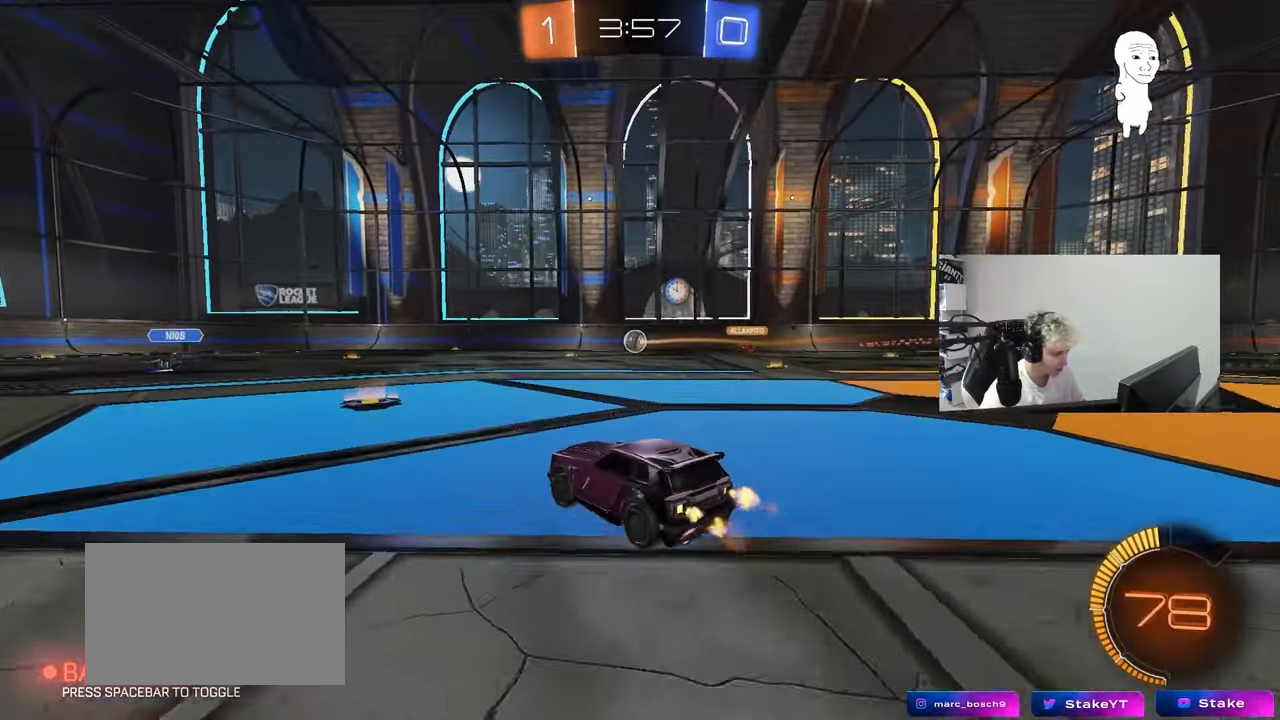
{"keys": [], "mouse_move": "still", "events": [[33, "a", "up"], [83, "w", "up"], [167, "s", "down"], [267, "d", "down"], [450, "d", "up"], [500, "s", "up"]]}
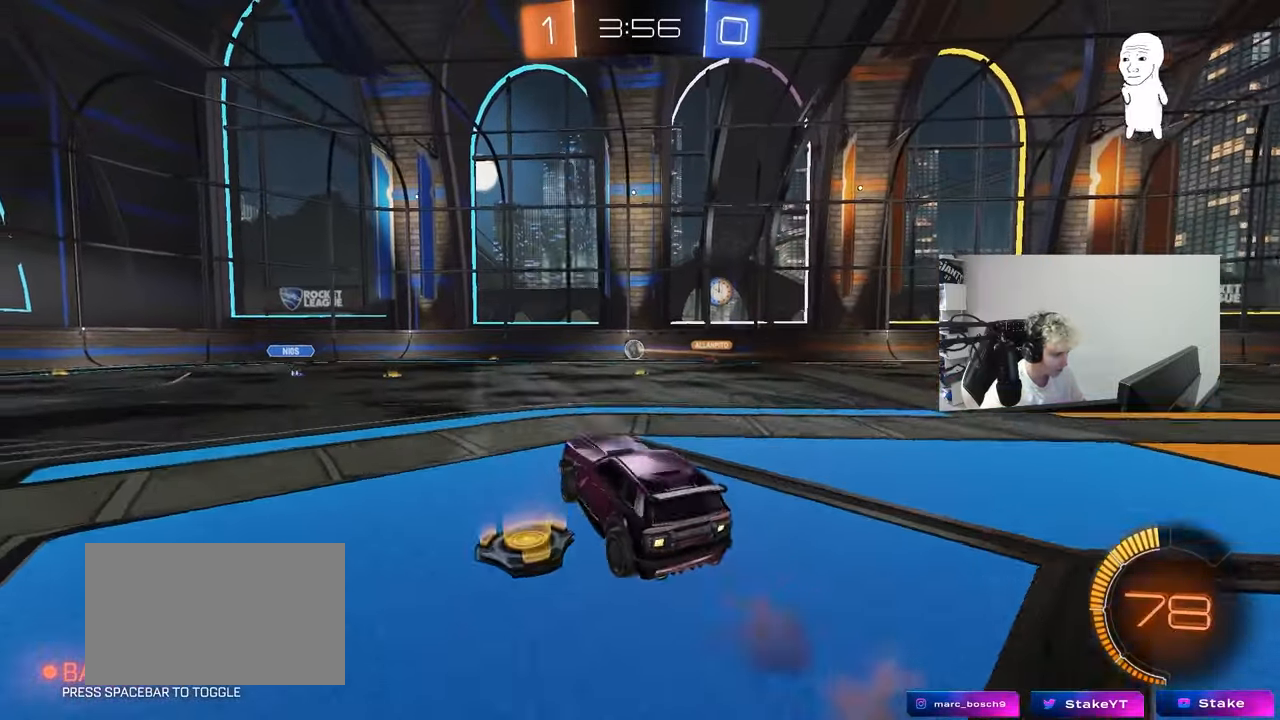
{"keys": ["a", "shift"], "mouse_move": "still", "events": [[100, "s", "down"], [133, "a", "down"], [133, "d", "down"], [183, "shift", "down"], [233, "d", "up"], [417, "s", "up"]]}
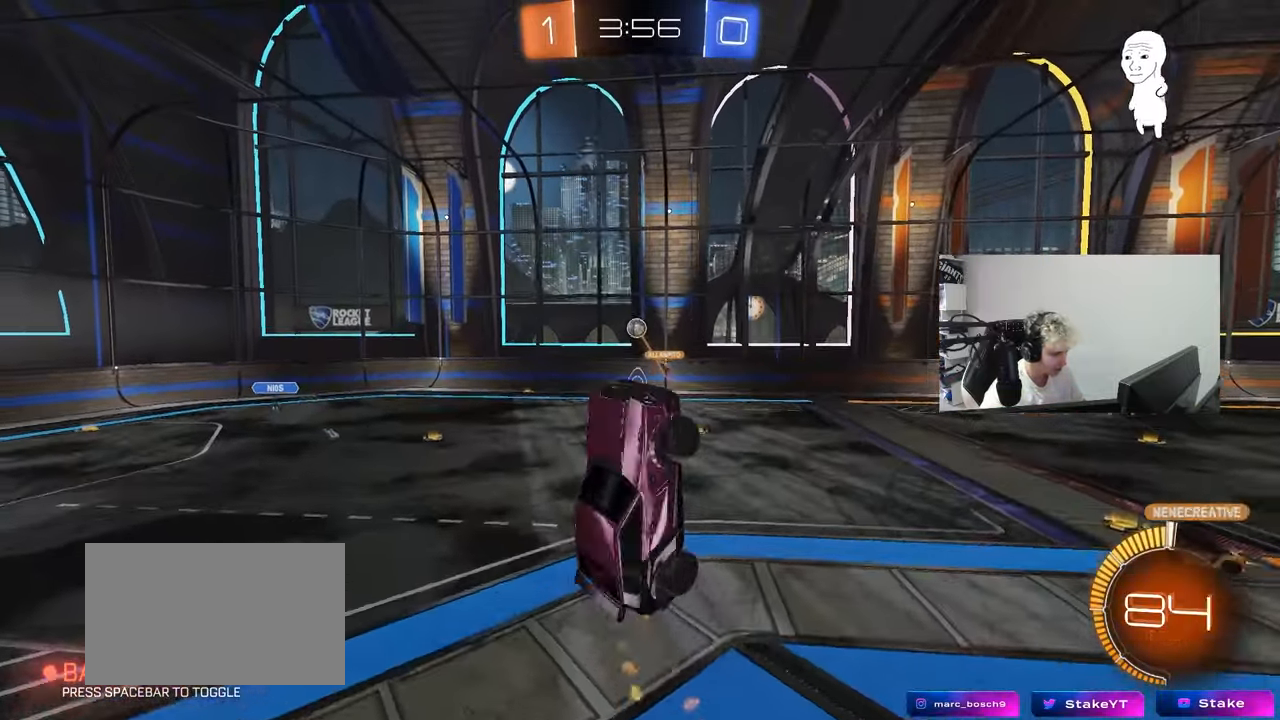
{"keys": ["a", "shift"], "mouse_move": "still", "events": [[50, "w", "down"], [200, "w", "up"]]}
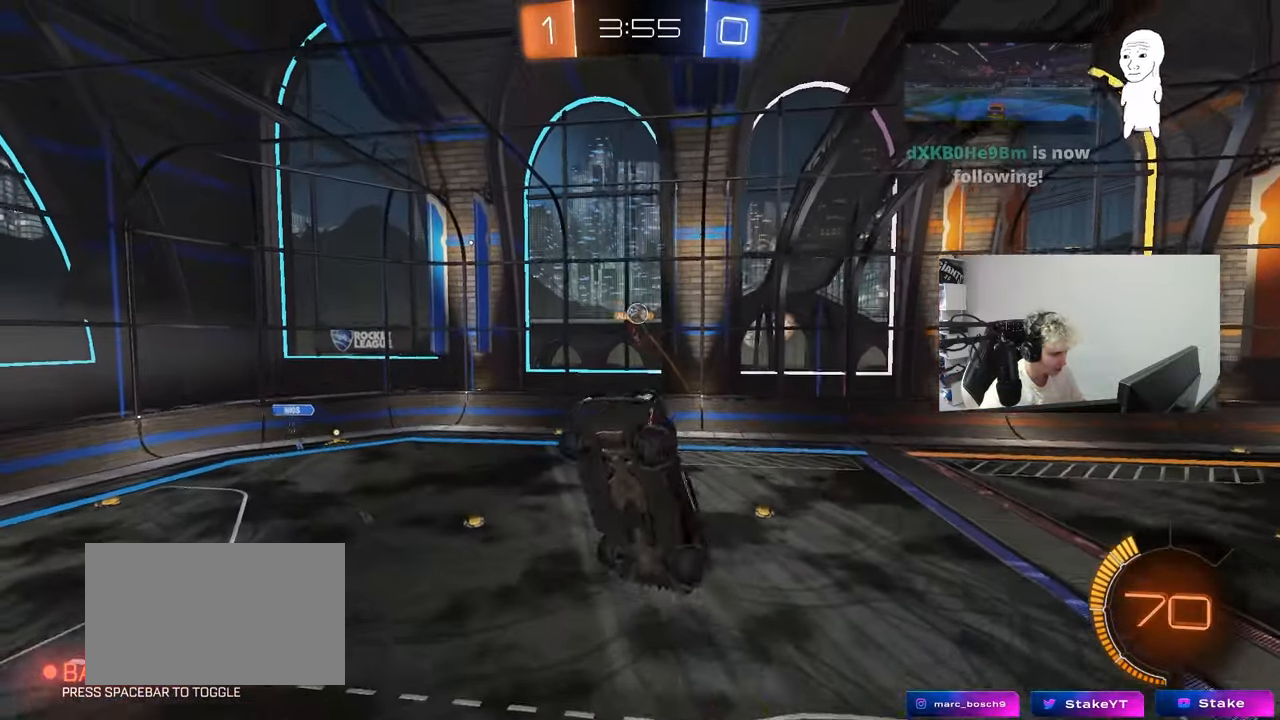
{"keys": ["a"], "mouse_move": "still", "events": [[83, "s", "down"], [267, "s", "up"], [450, "shift", "up"], [450, "w", "down"], [500, "w", "up"]]}
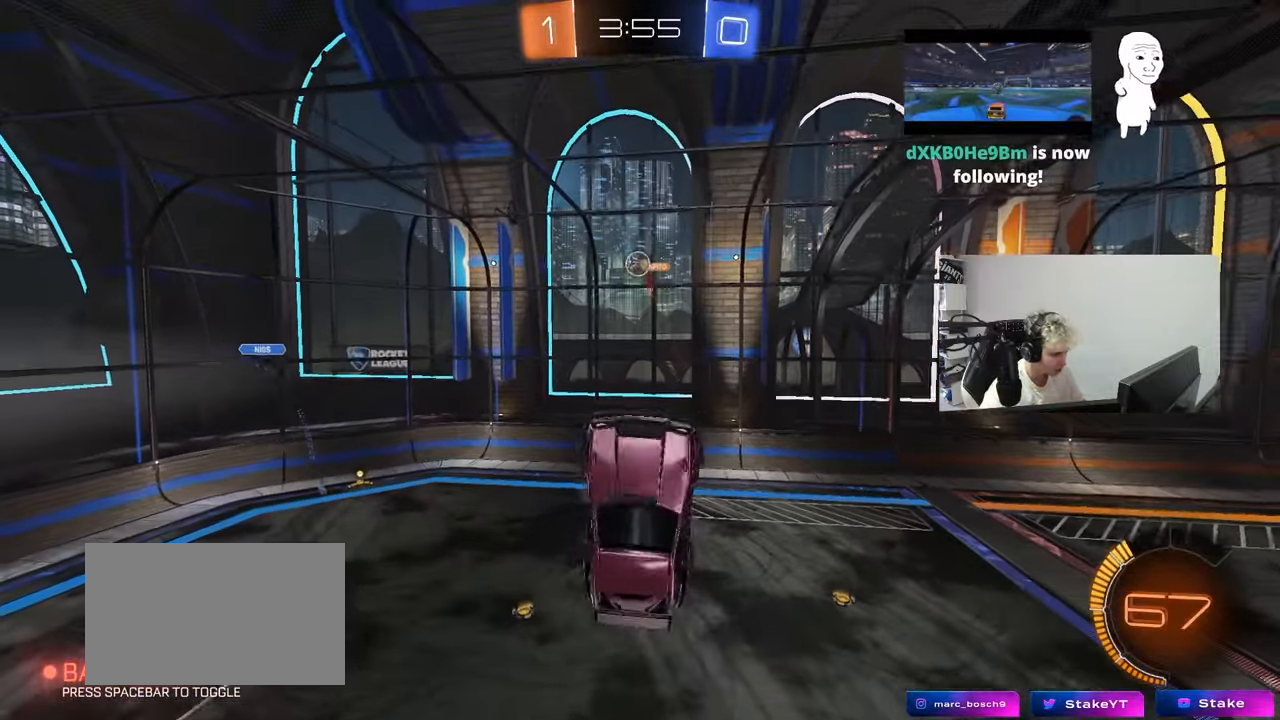
{"keys": ["a", "shift"], "mouse_move": "still", "events": [[83, "s", "down"], [283, "shift", "down"], [333, "s", "up"]]}
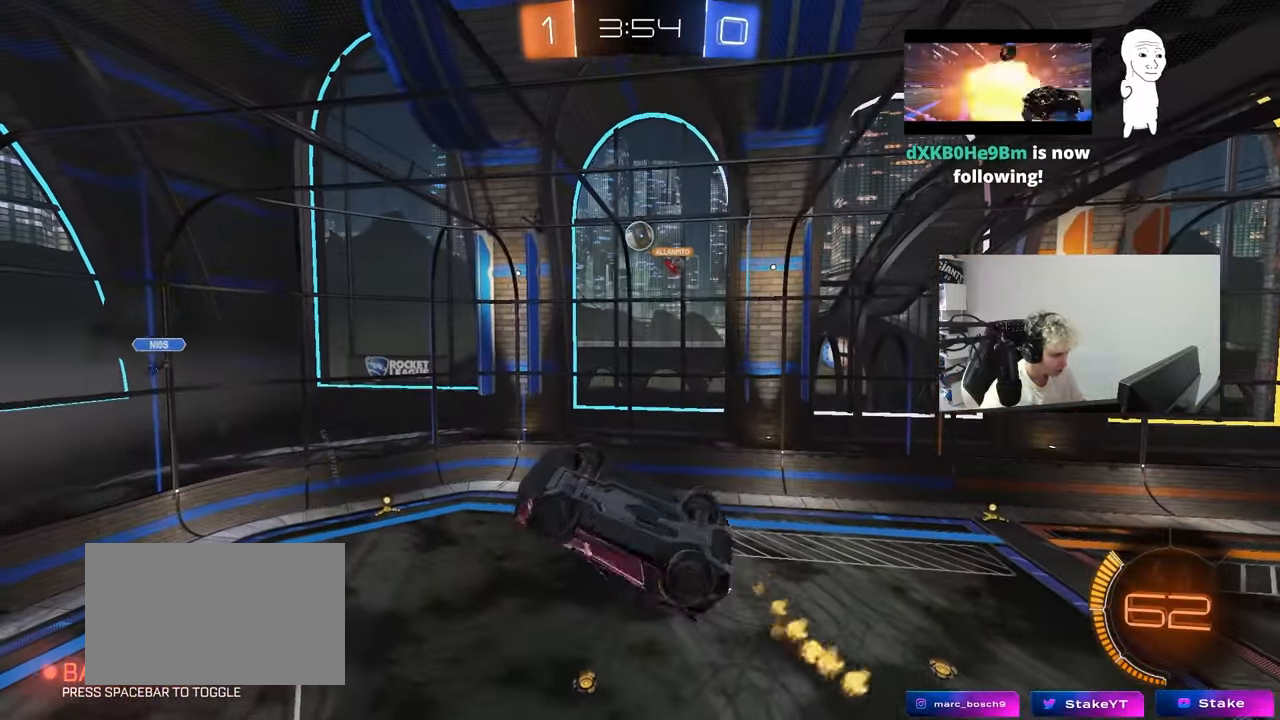
{"keys": ["d"], "mouse_move": "still", "events": [[333, "w", "down"], [433, "a", "up"], [433, "d", "down"], [433, "shift", "up"], [483, "w", "up"]]}
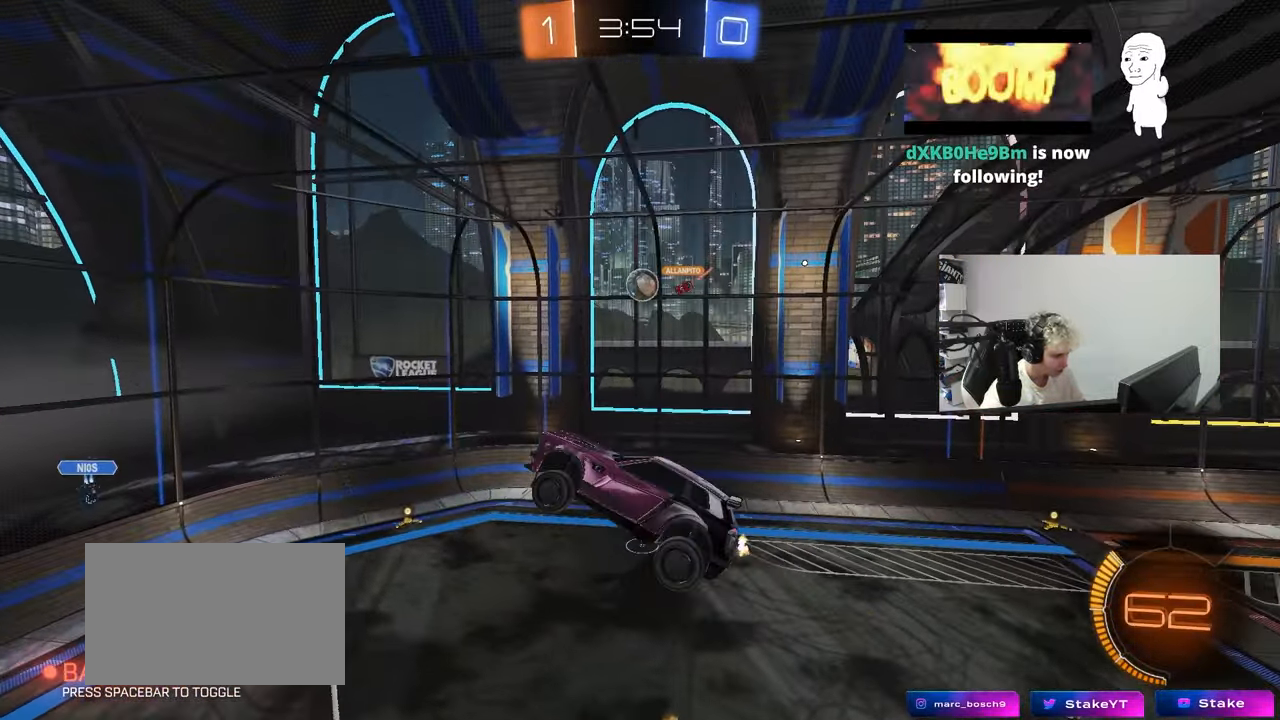
{"keys": [], "mouse_move": "still", "events": [[67, "d", "up"], [167, "w", "down"], [217, "w", "up"]]}
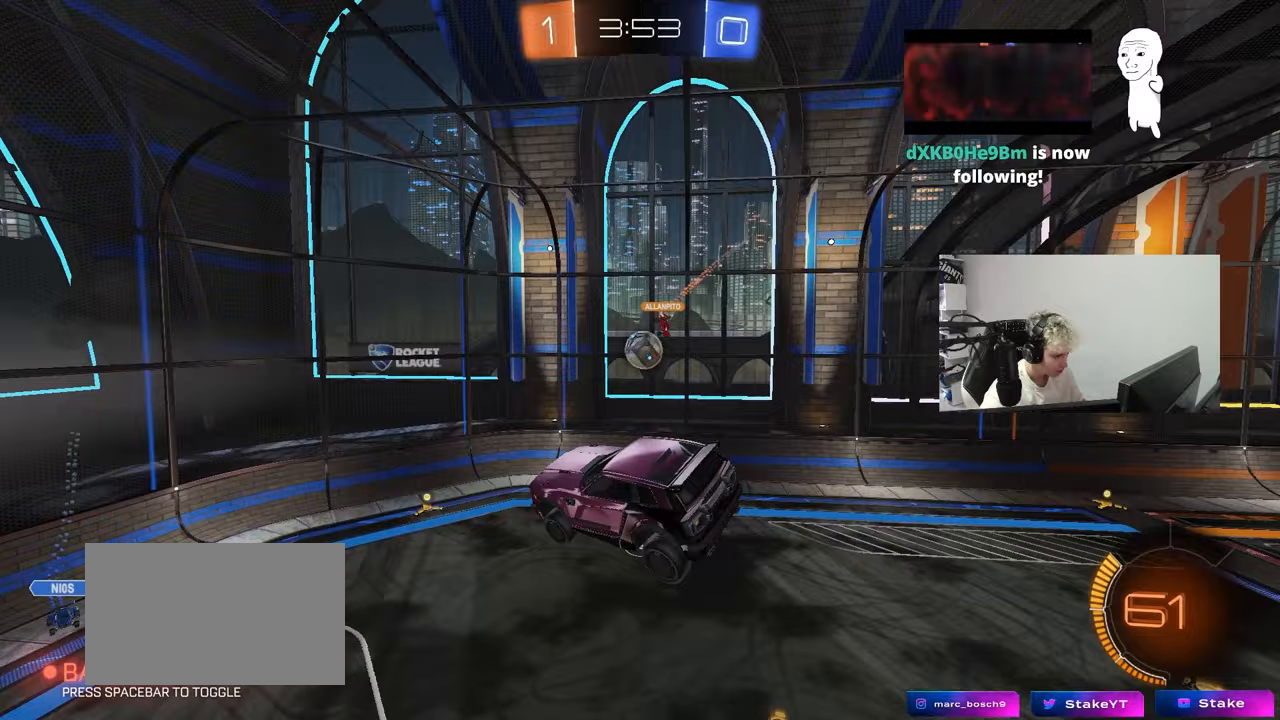
{"keys": ["a"], "mouse_move": "down", "events": [[133, "s", "down"], [183, "d", "down"], [283, "s", "up"], [333, "a", "down"], [333, "d", "up"]]}
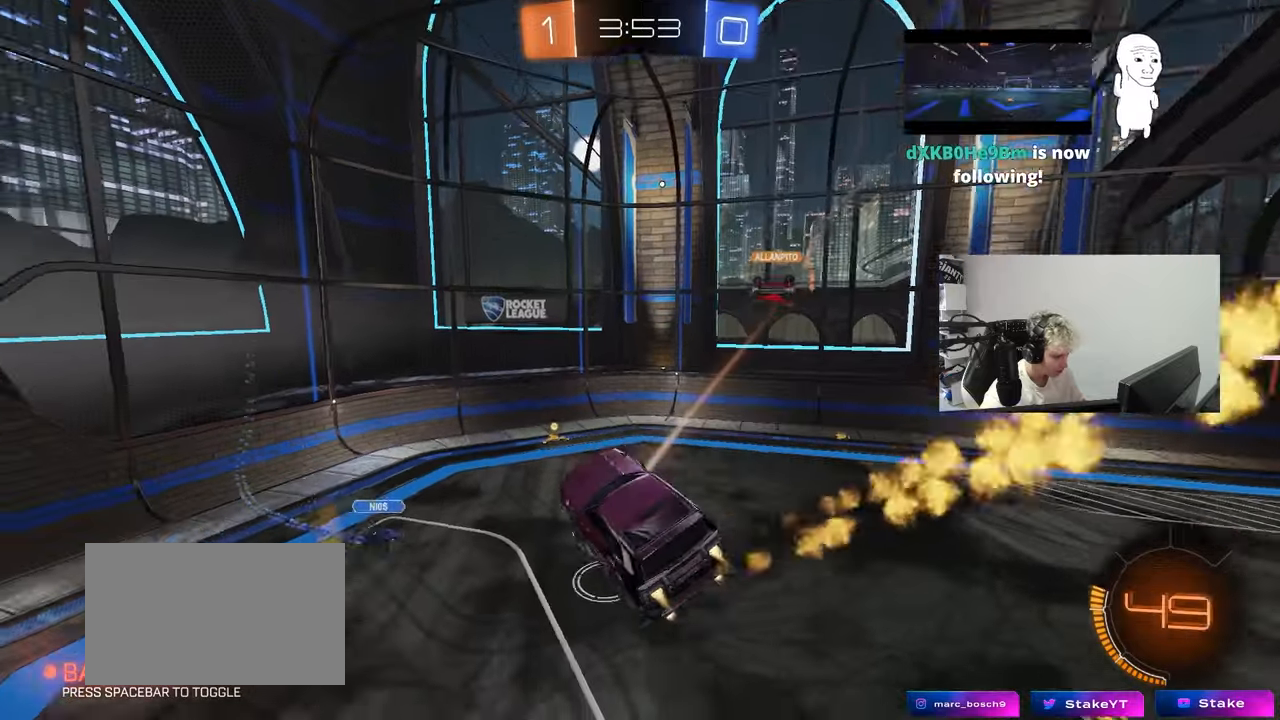
{"keys": [], "mouse_move": "still", "events": [[17, "a", "up"], [17, "d", "down"], [150, "shift", "down"], [250, "w", "down"], [300, "d", "up"], [300, "shift", "up"], [333, "a", "down"], [383, "a", "up"], [433, "w", "up"]]}
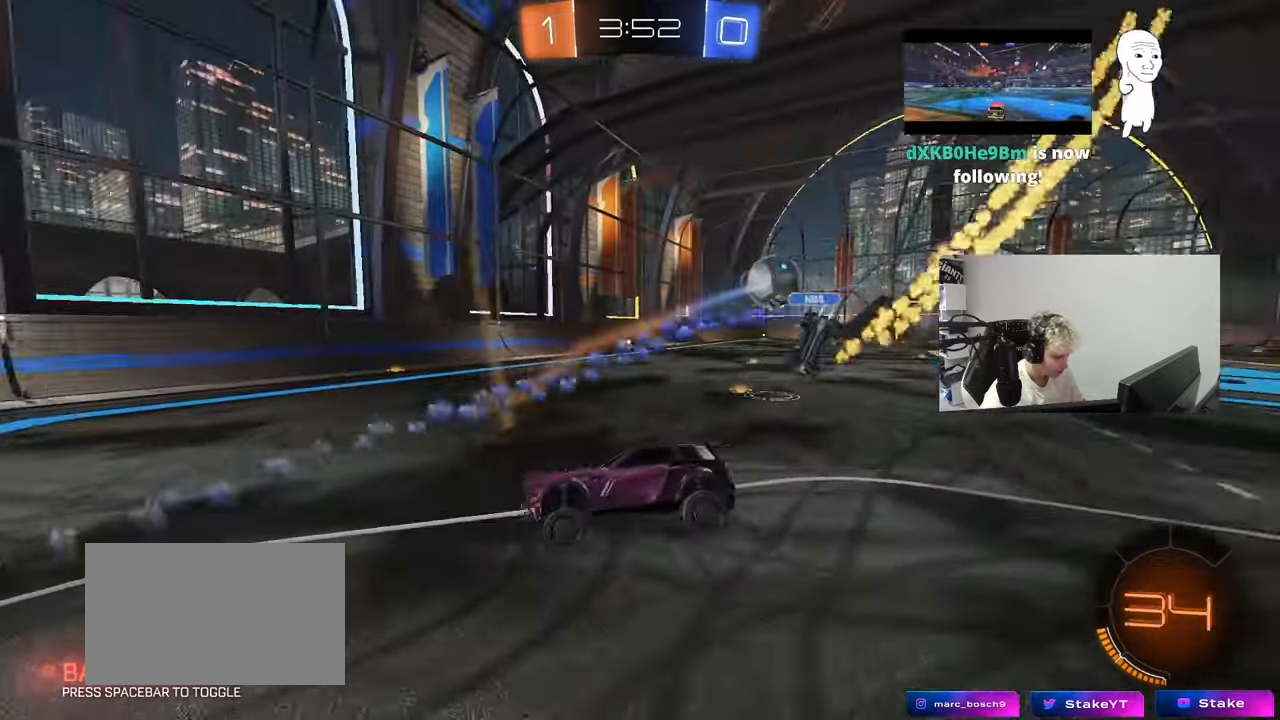
{"keys": ["d", "w"], "mouse_move": "still", "events": [[33, "a", "down"], [83, "w", "down"], [217, "a", "up"], [400, "d", "down"]]}
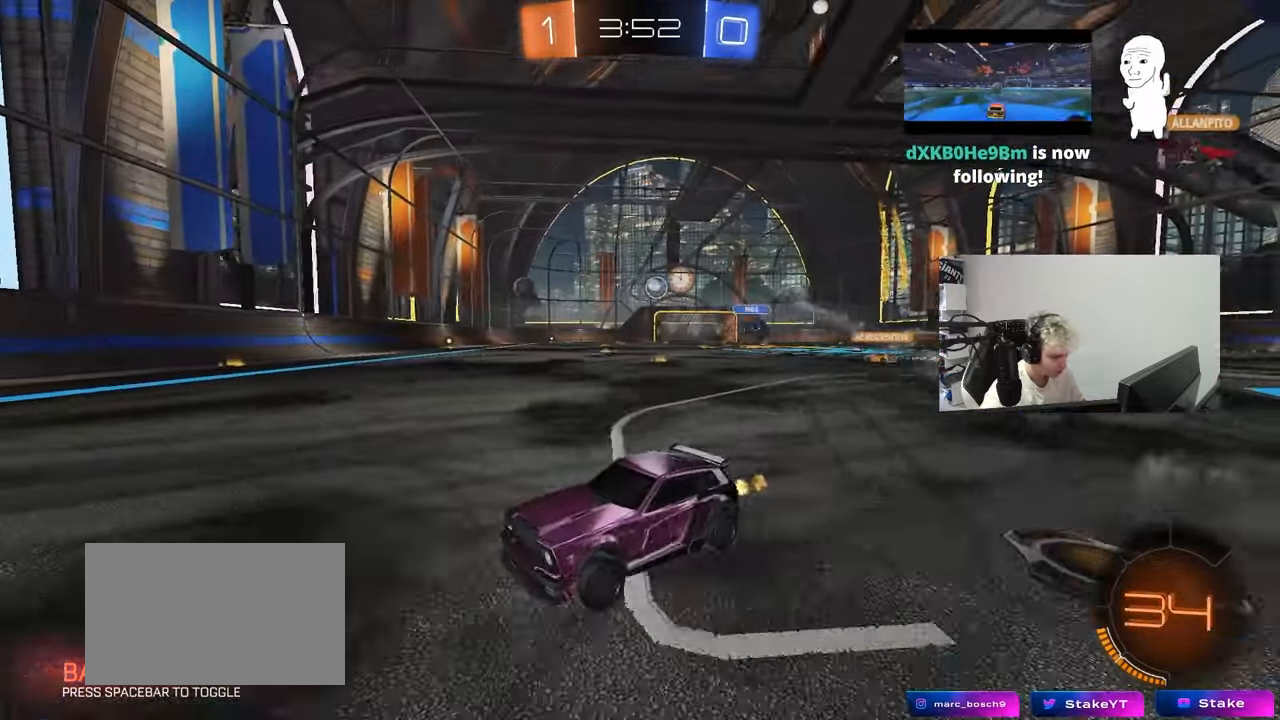
{"keys": ["d", "w"], "mouse_move": "still", "events": [[133, "d", "up"], [183, "d", "down"], [283, "shift", "down"], [367, "shift", "up"]]}
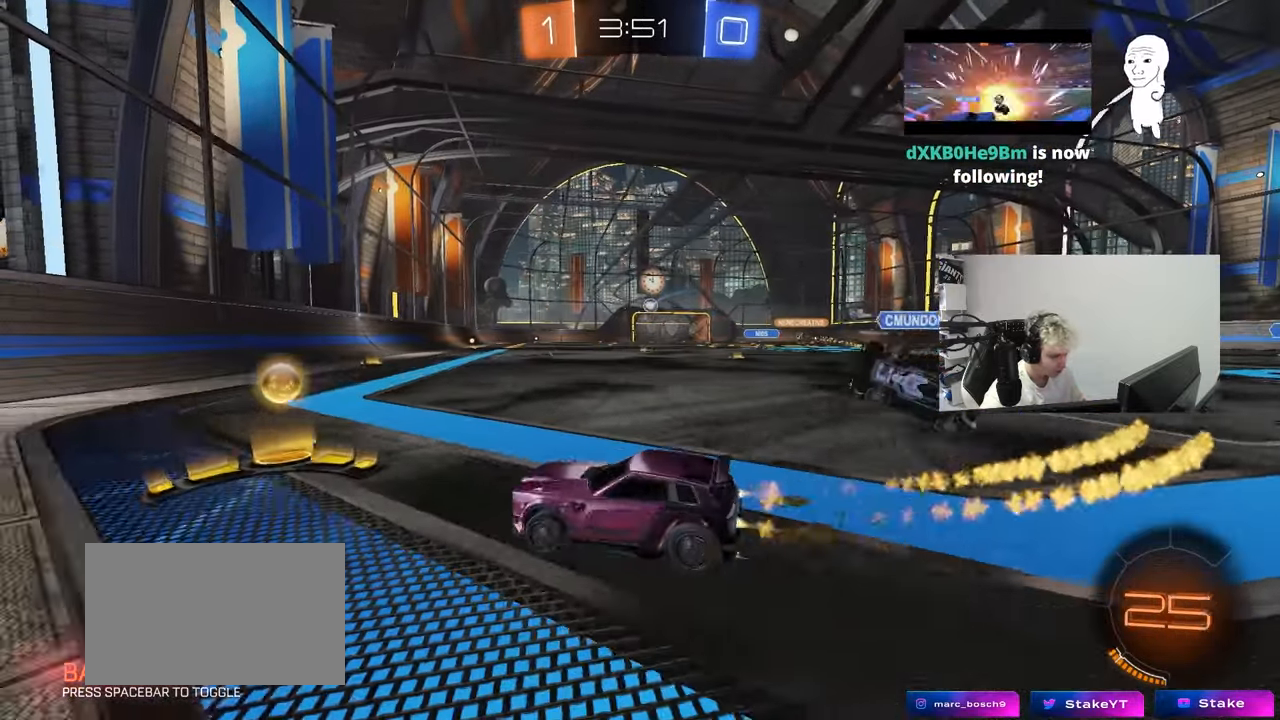
{"keys": ["d", "s", "shift"], "mouse_move": "down-left", "events": [[350, "shift", "down"], [433, "s", "down"], [483, "w", "up"]]}
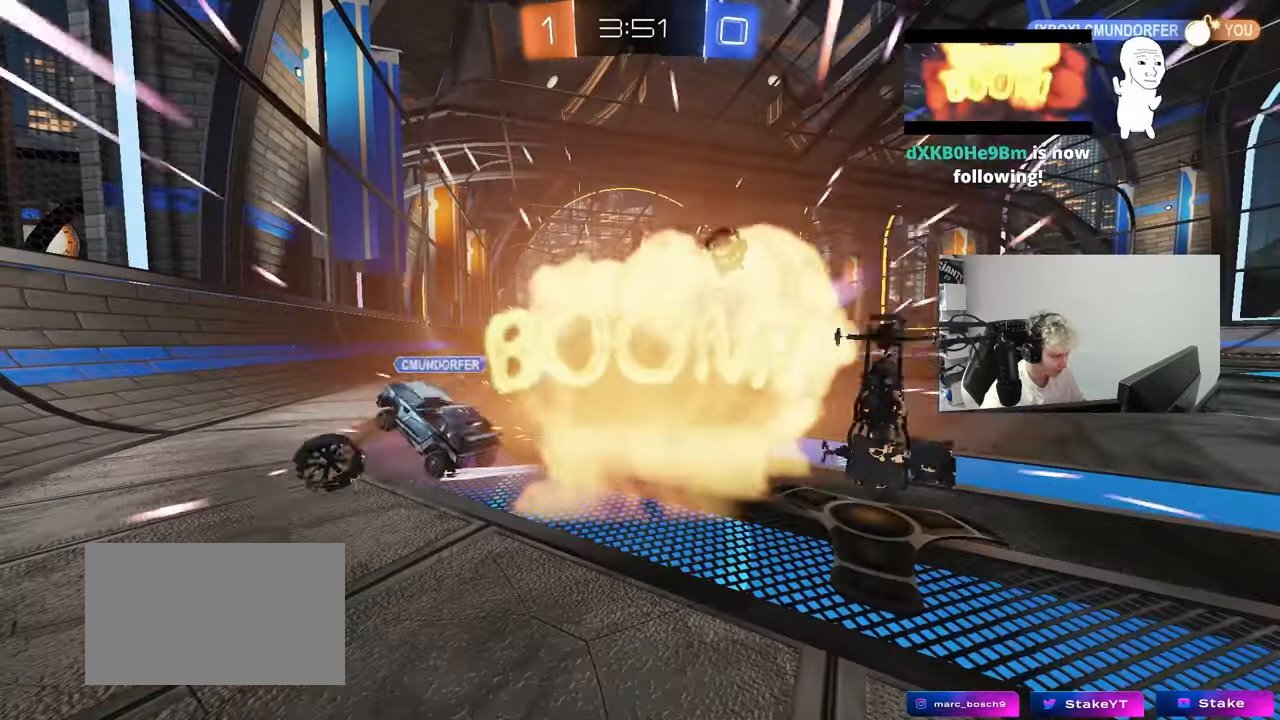
{"keys": [], "mouse_move": "left", "events": [[217, "d", "up"], [217, "s", "up"], [217, "shift", "up"]]}
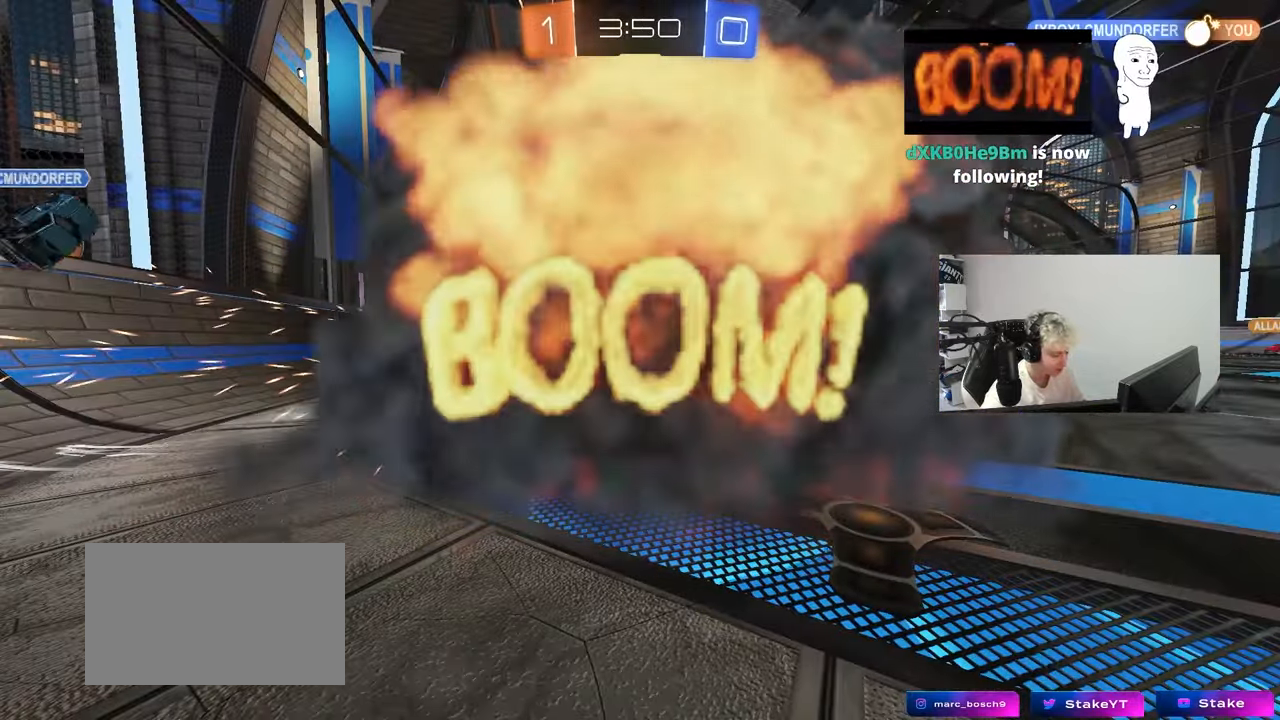
{"keys": [], "mouse_move": "still", "events": []}
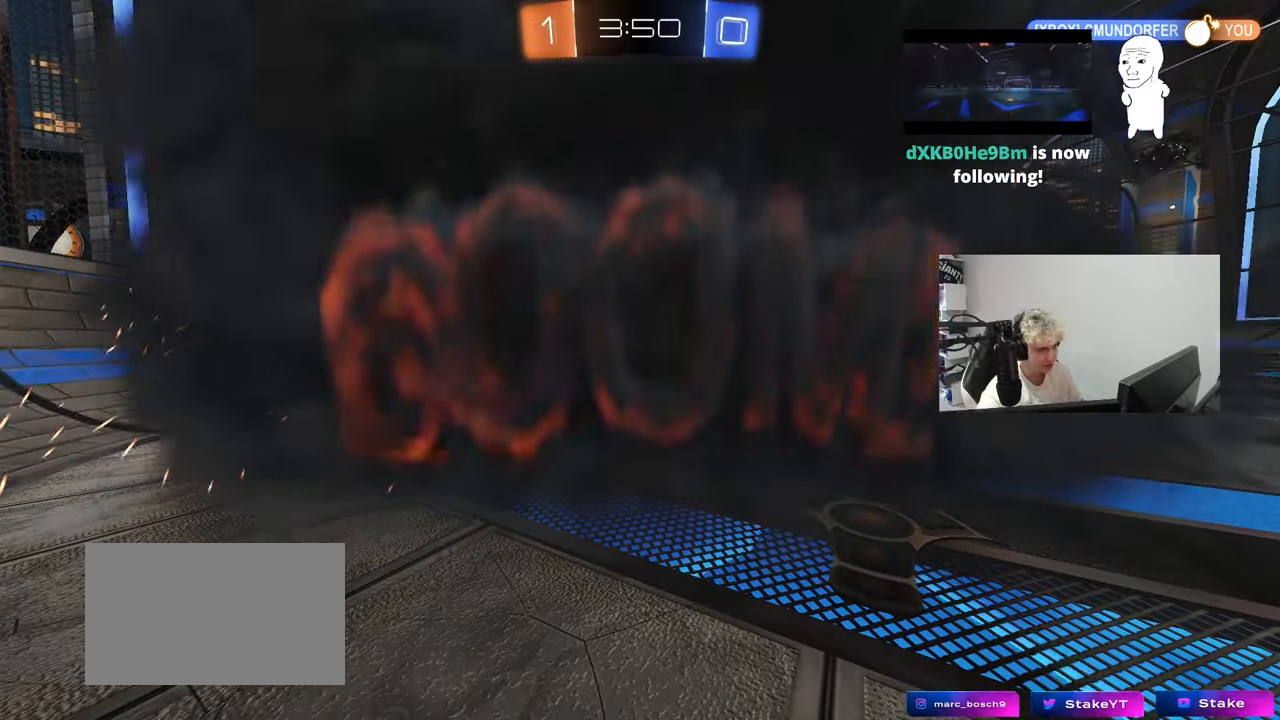
{"keys": [], "mouse_move": "still", "events": []}
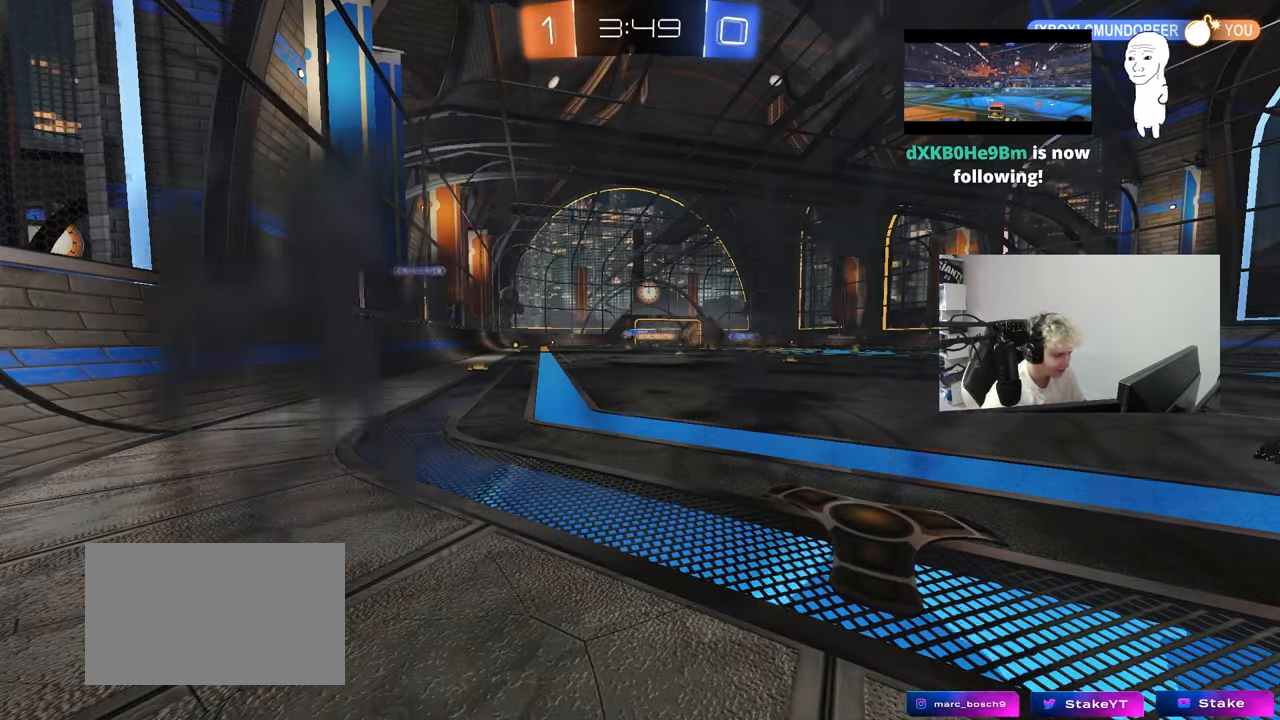
{"keys": [], "mouse_move": "still", "events": []}
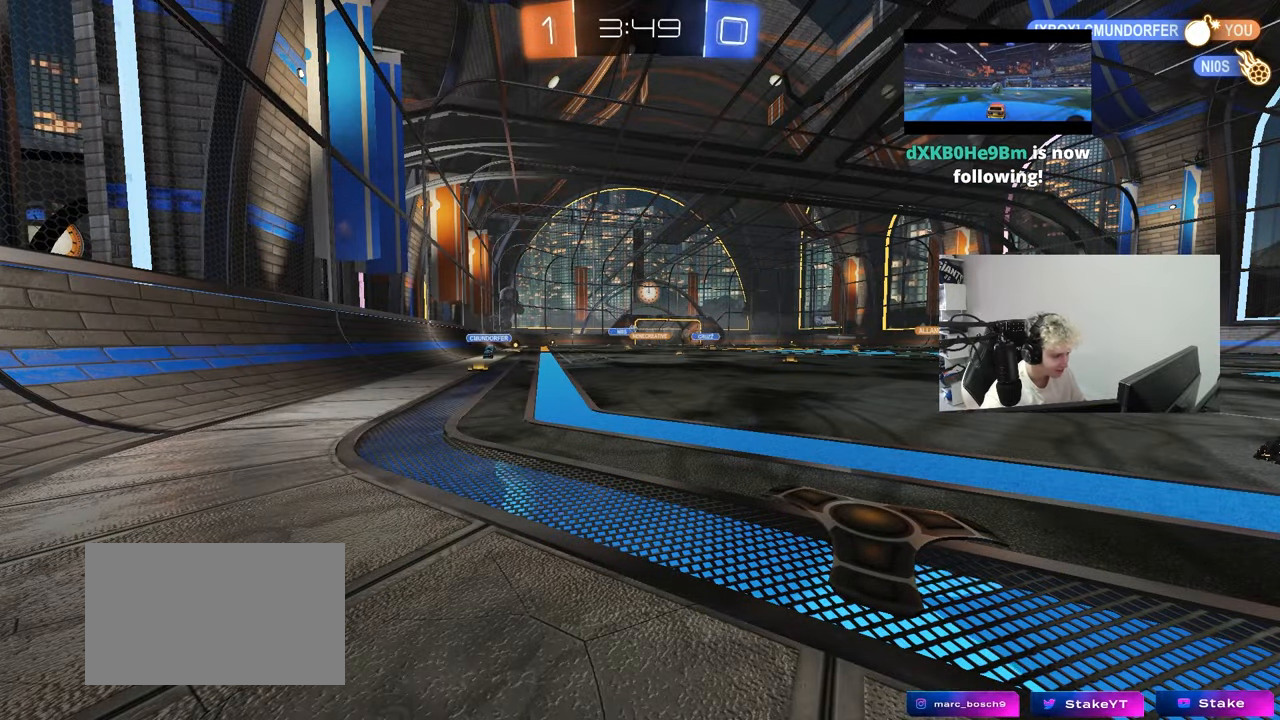
{"keys": [], "mouse_move": "still", "events": []}
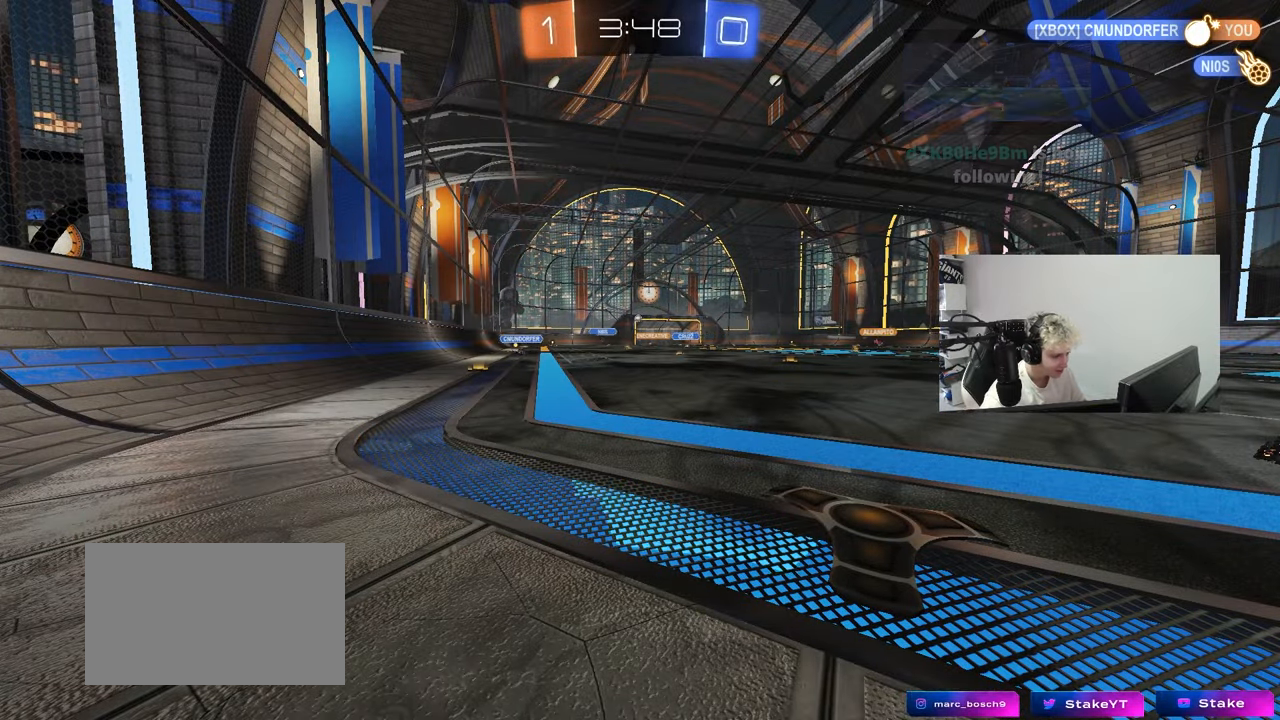
{"keys": ["w"], "mouse_move": "still", "events": [[433, "w", "down"]]}
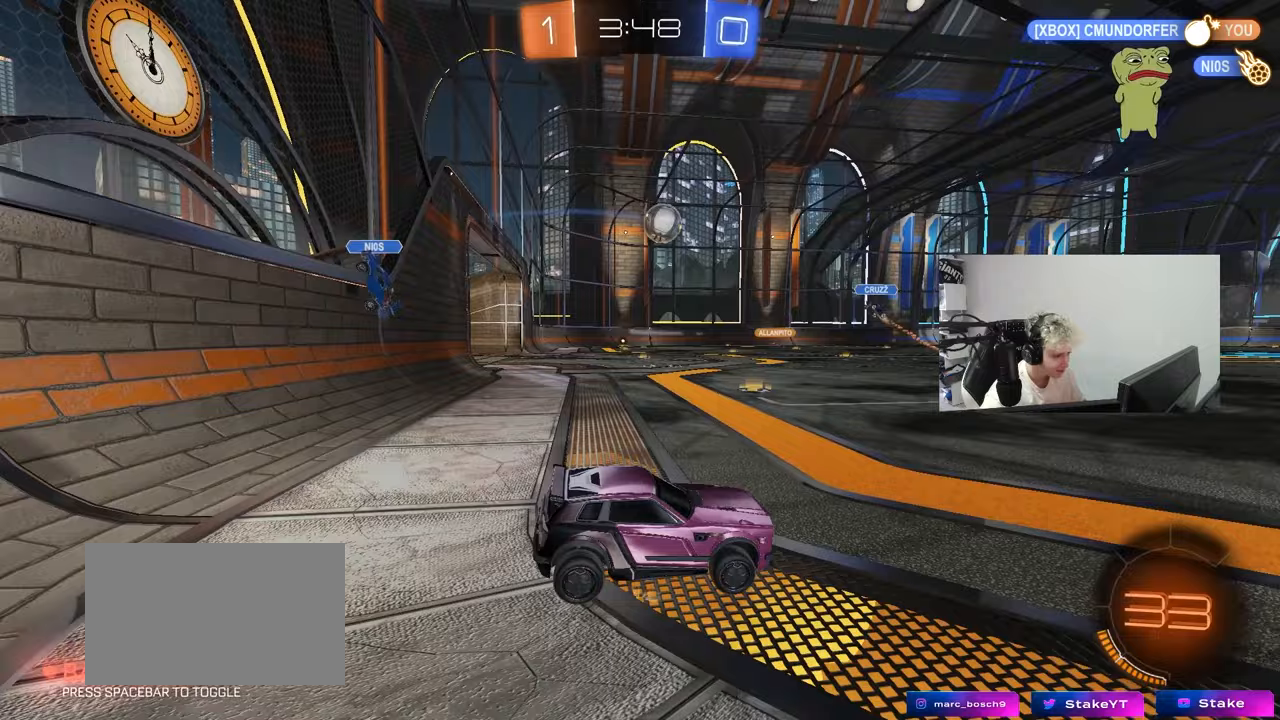
{"keys": ["a", "w"], "mouse_move": "still", "events": [[267, "a", "down"]]}
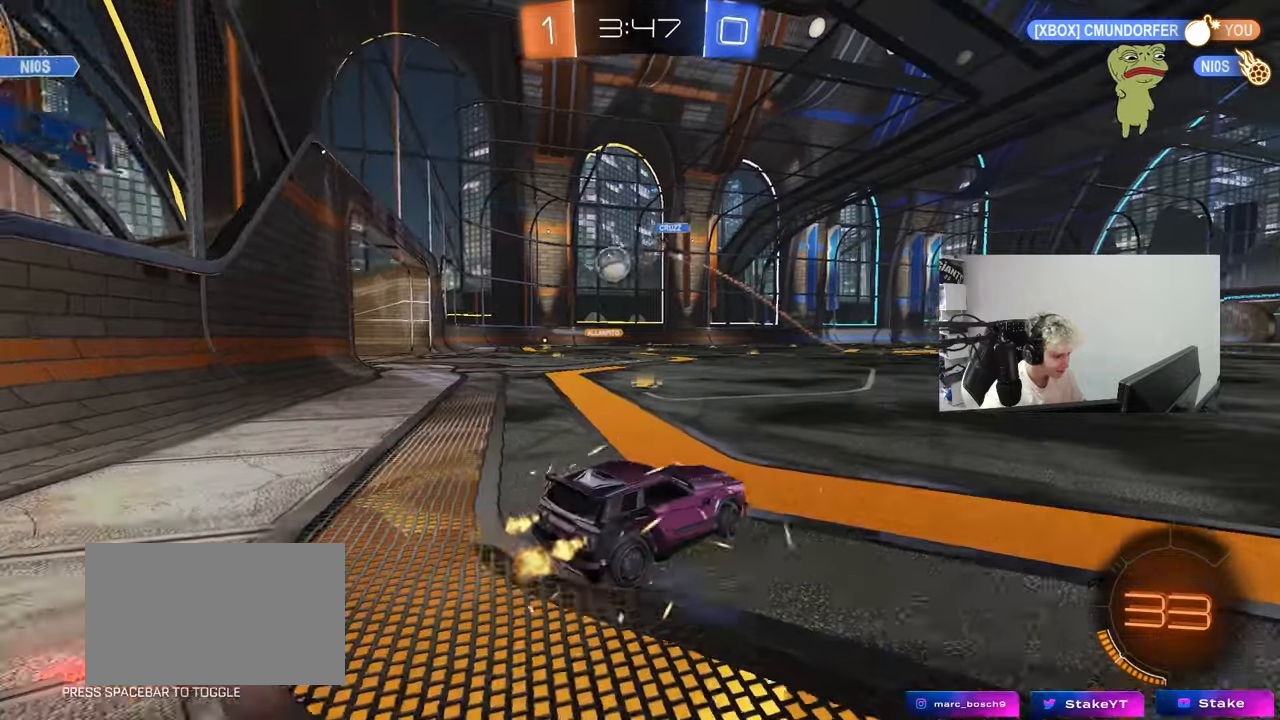
{"keys": ["a", "w"], "mouse_move": "still", "events": [[183, "a", "up"], [333, "a", "down"]]}
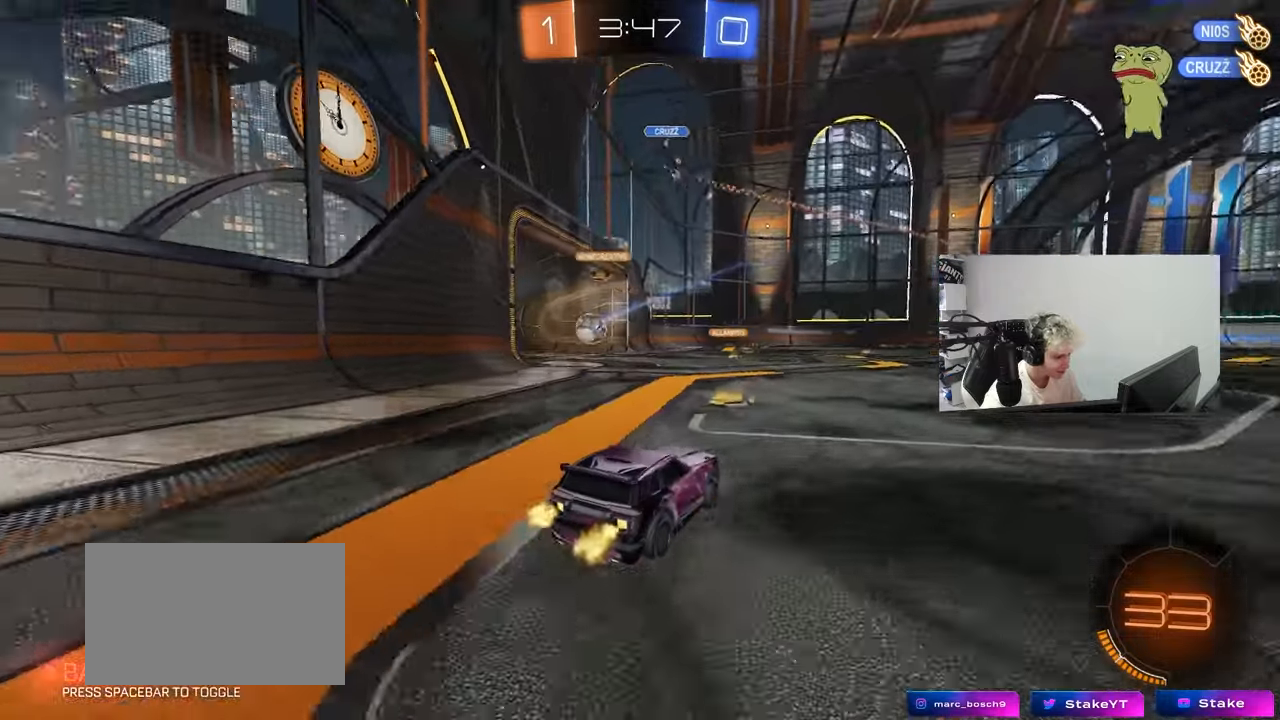
{"keys": [], "mouse_move": "still", "events": [[67, "a", "up"], [100, "w", "up"]]}
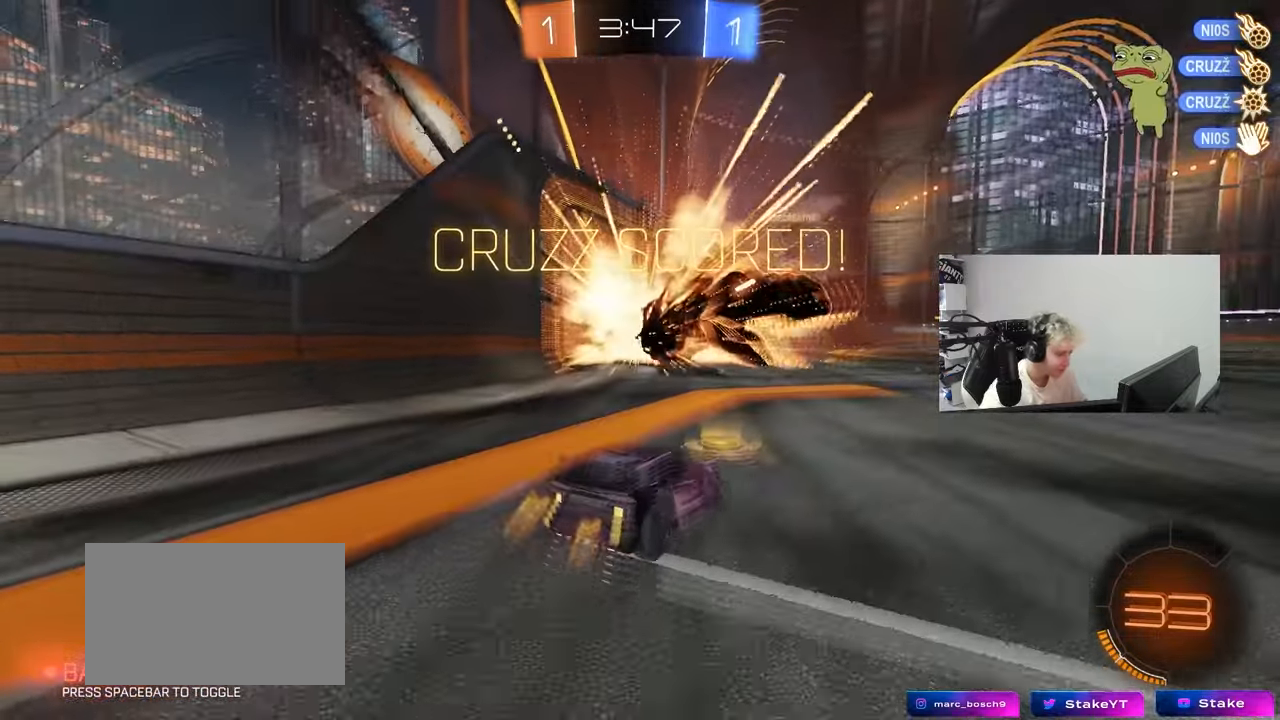
{"keys": [], "mouse_move": "still", "events": []}
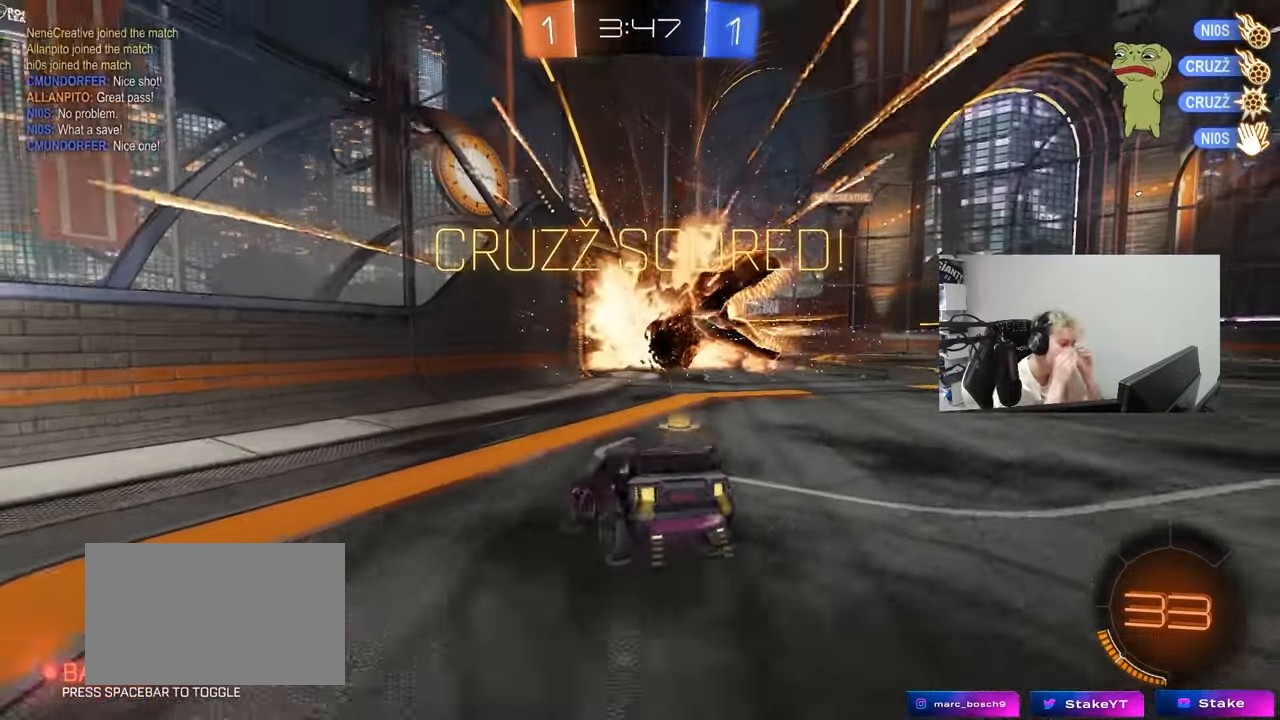
{"keys": [], "mouse_move": "still", "events": []}
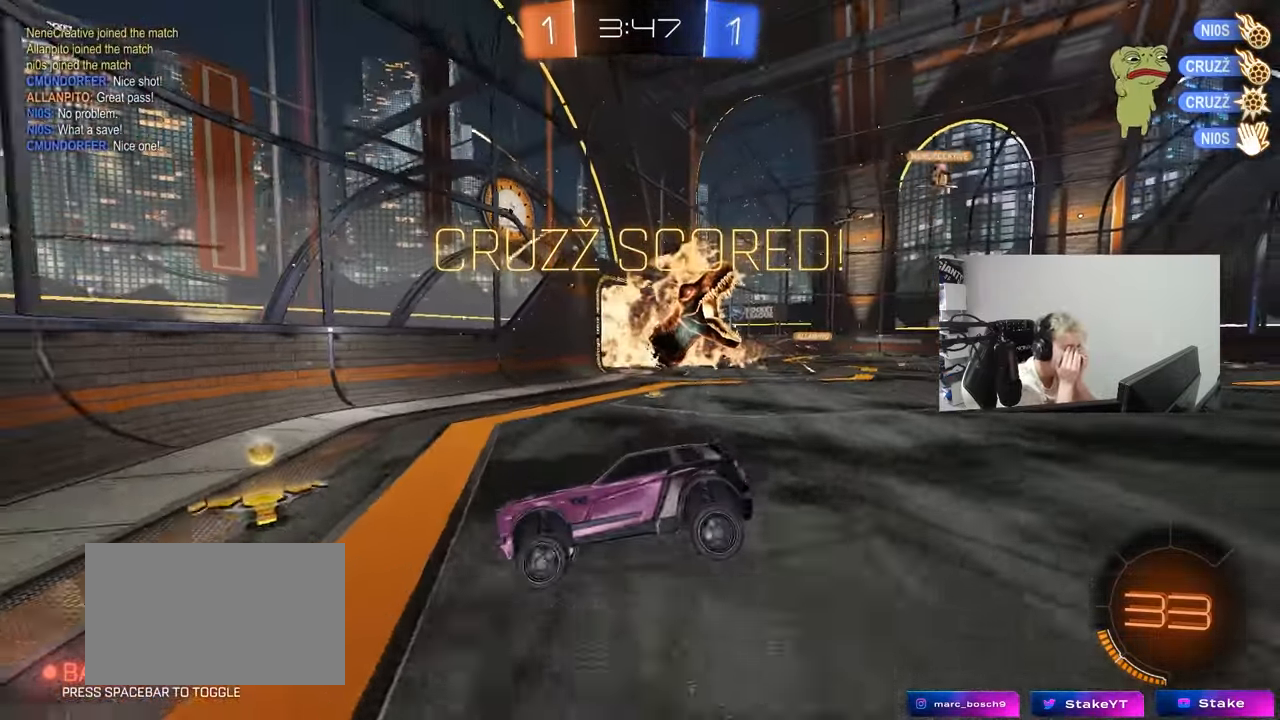
{"keys": [], "mouse_move": "still", "events": []}
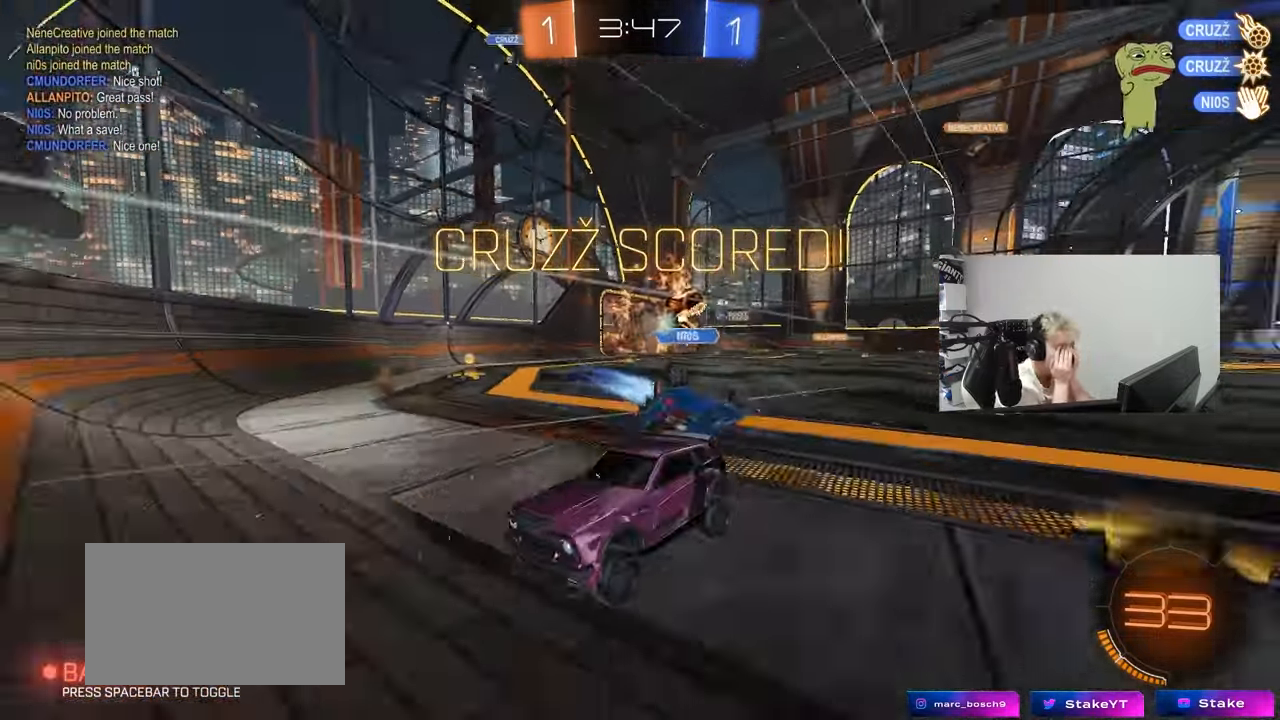
{"keys": [], "mouse_move": "still", "events": []}
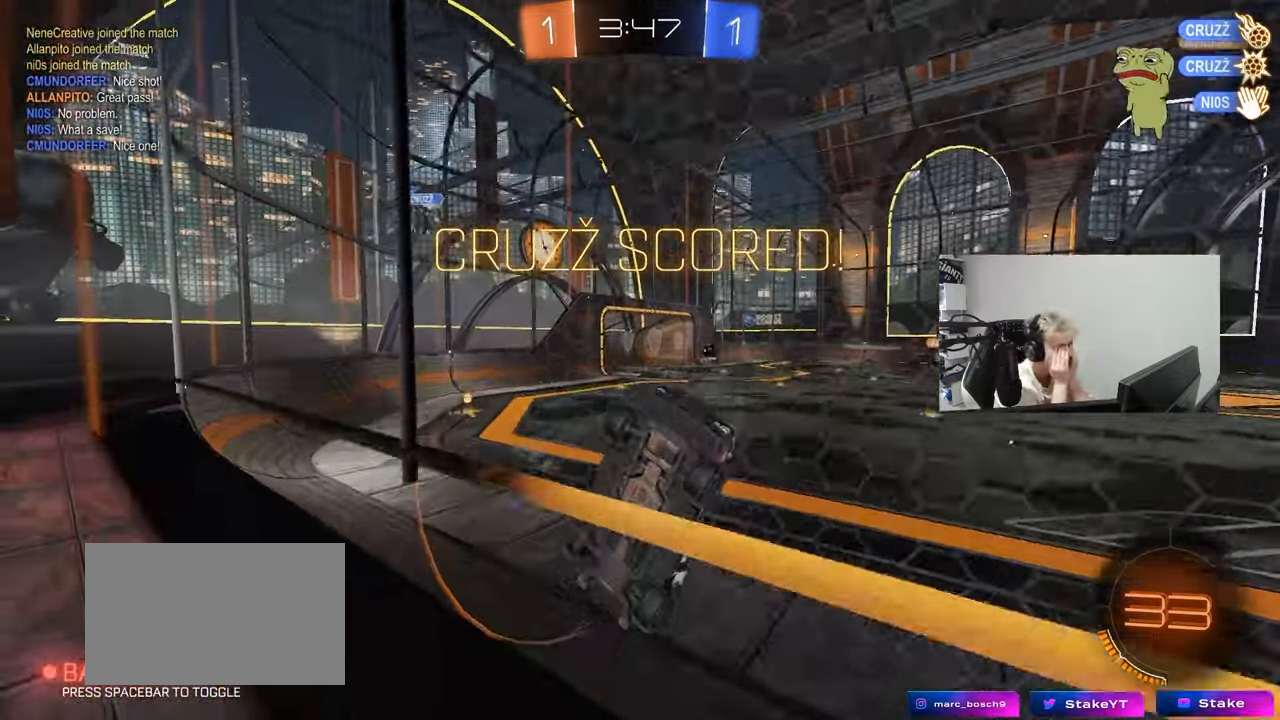
{"keys": [], "mouse_move": "still", "events": []}